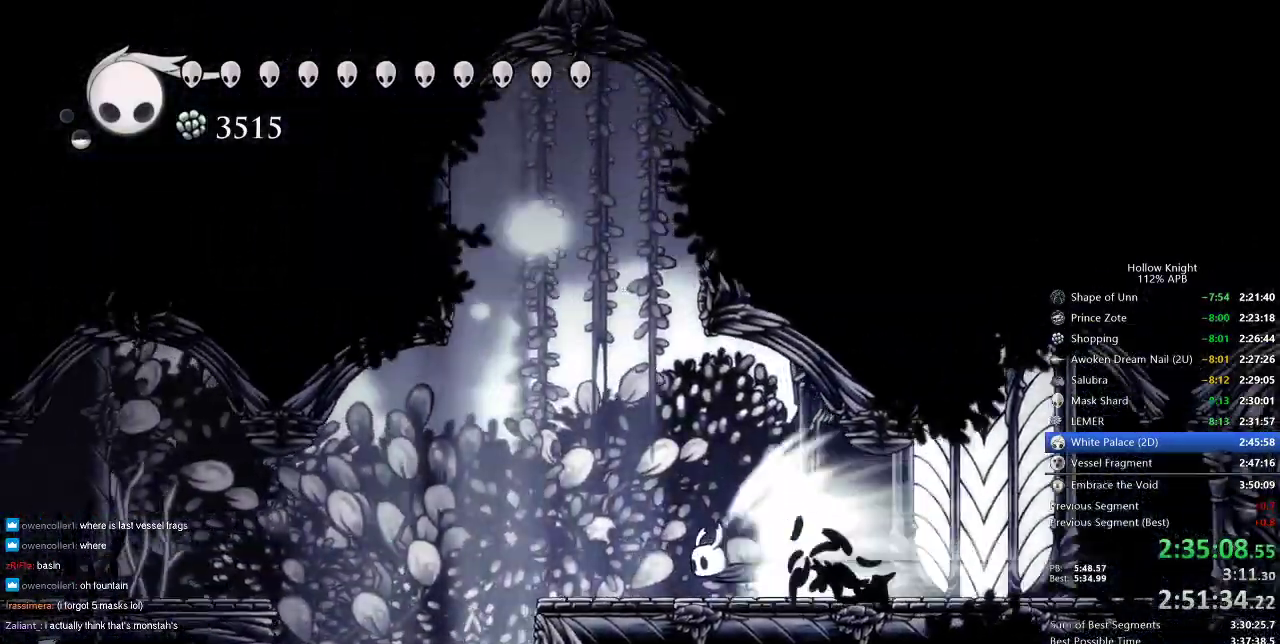
Gameplay with keyboard; each line is a JSON object with the keys held at the frame after it. "events" lists presses ("down") and releases ("up") of "cdash", "dash", "dnail", "down", "heal", "inv", "jump", "left", "nail", "right", "spell" and "up" between this image and that frame as [ms after this image, input, new state], when the widget could be followed in between. No other keys are recorded. Mouse input is not recorded. Key names are as the overlay labels them; some are game actions (e.g. jump) rather than physical keys.
{"keys": ["left"], "events": []}
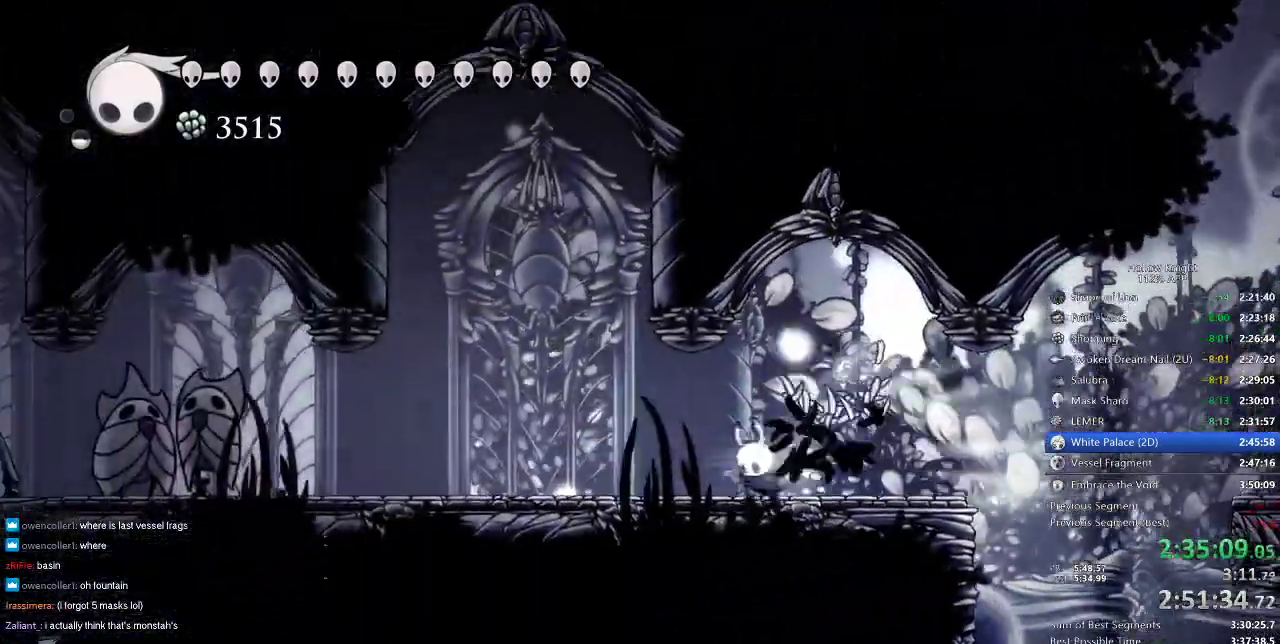
{"keys": [], "events": [[17, "jump", "down"], [117, "jump", "up"], [117, "left", "up"]]}
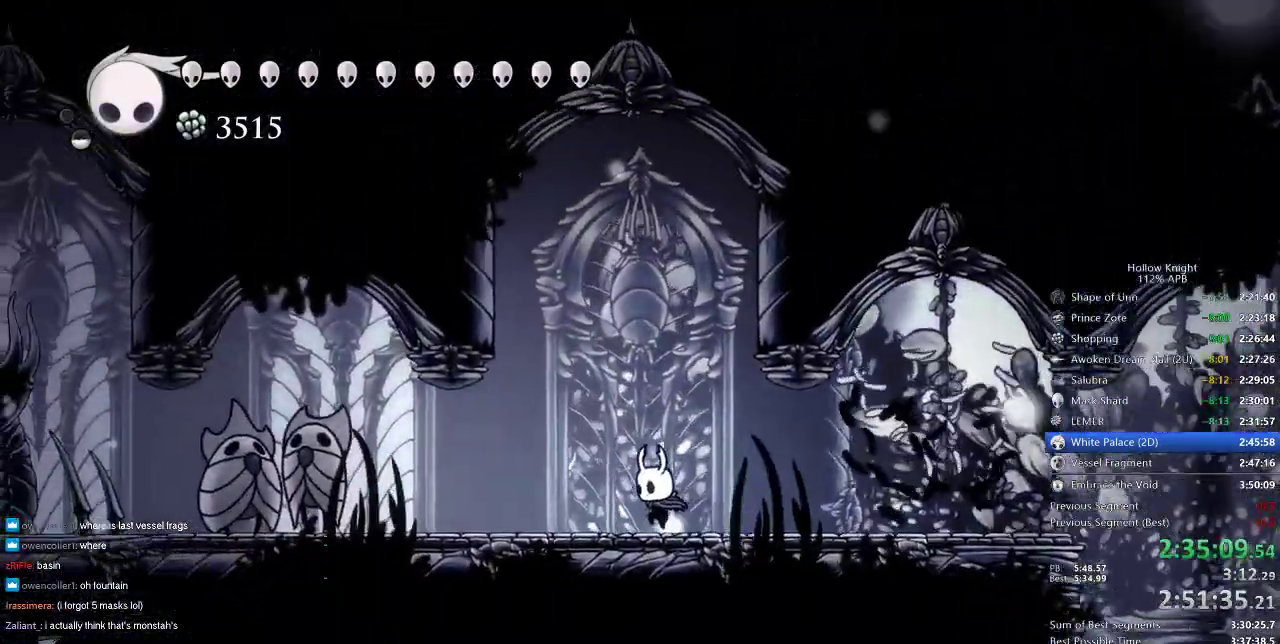
{"keys": ["down"], "events": [[83, "left", "down"], [133, "down", "down"], [133, "left", "up"], [200, "spell", "down"], [267, "spell", "up"]]}
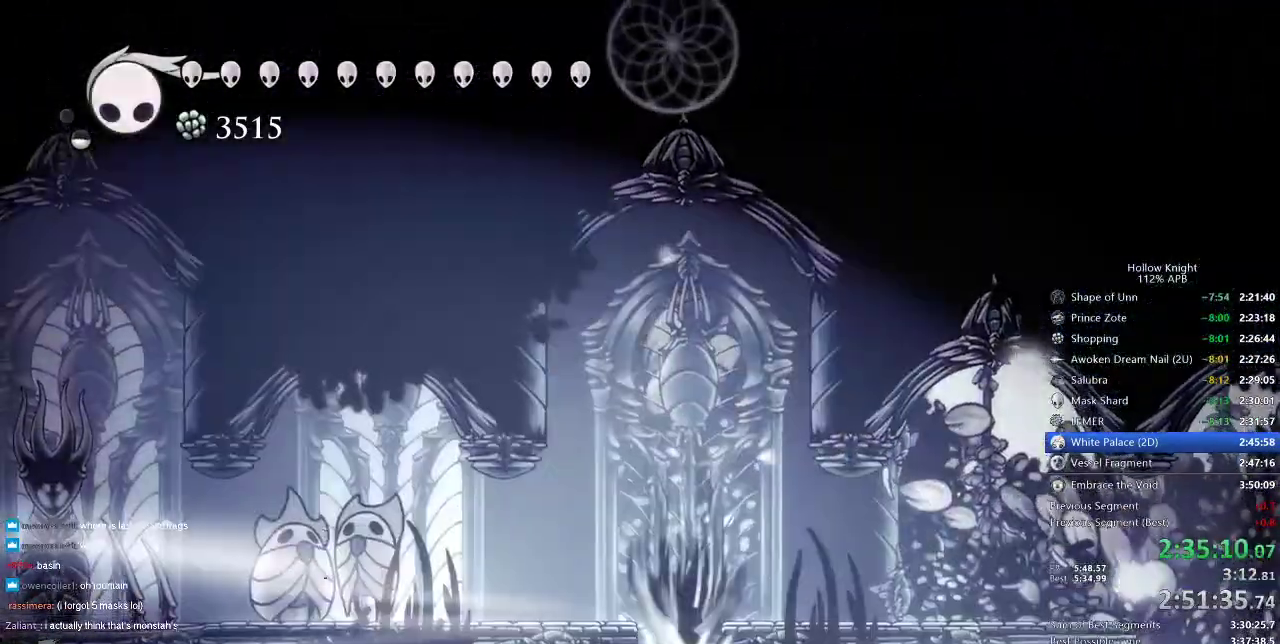
{"keys": ["up"], "events": [[67, "down", "up"], [483, "up", "down"]]}
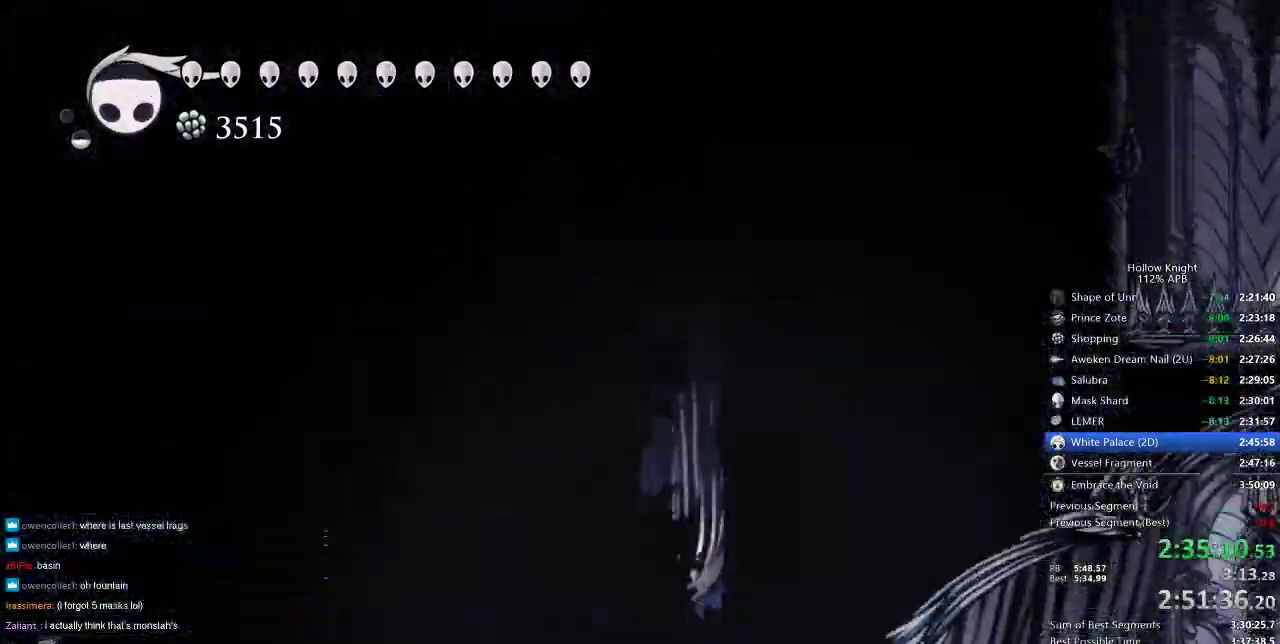
{"keys": ["up"], "events": []}
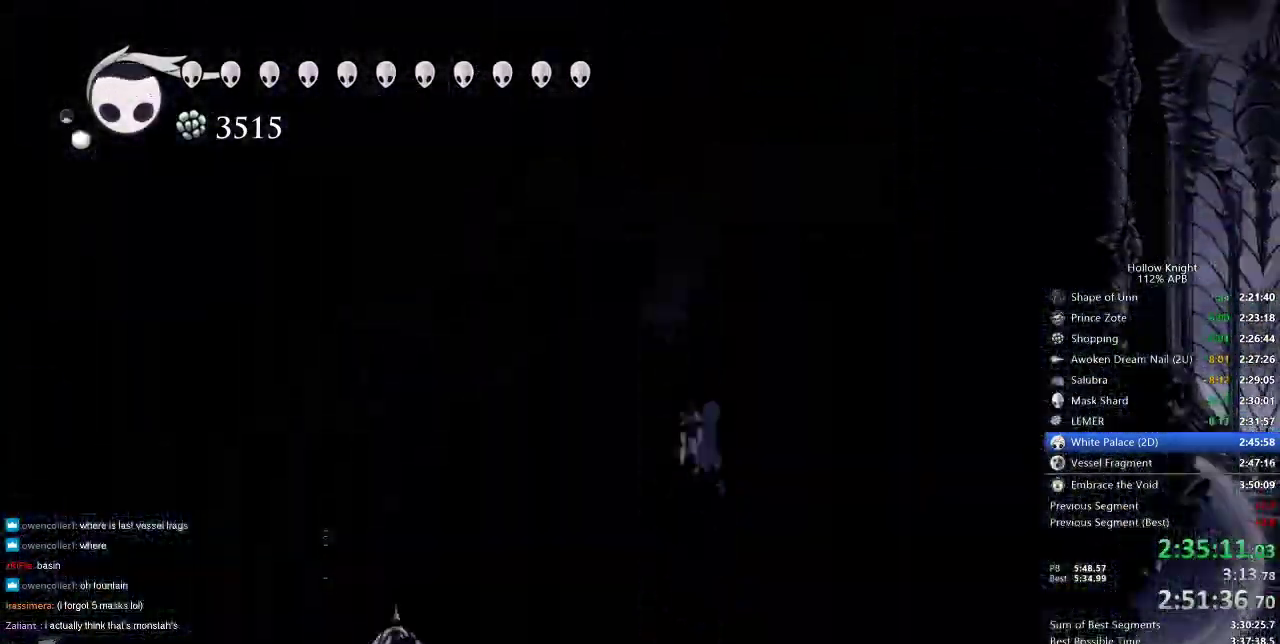
{"keys": ["up"], "events": []}
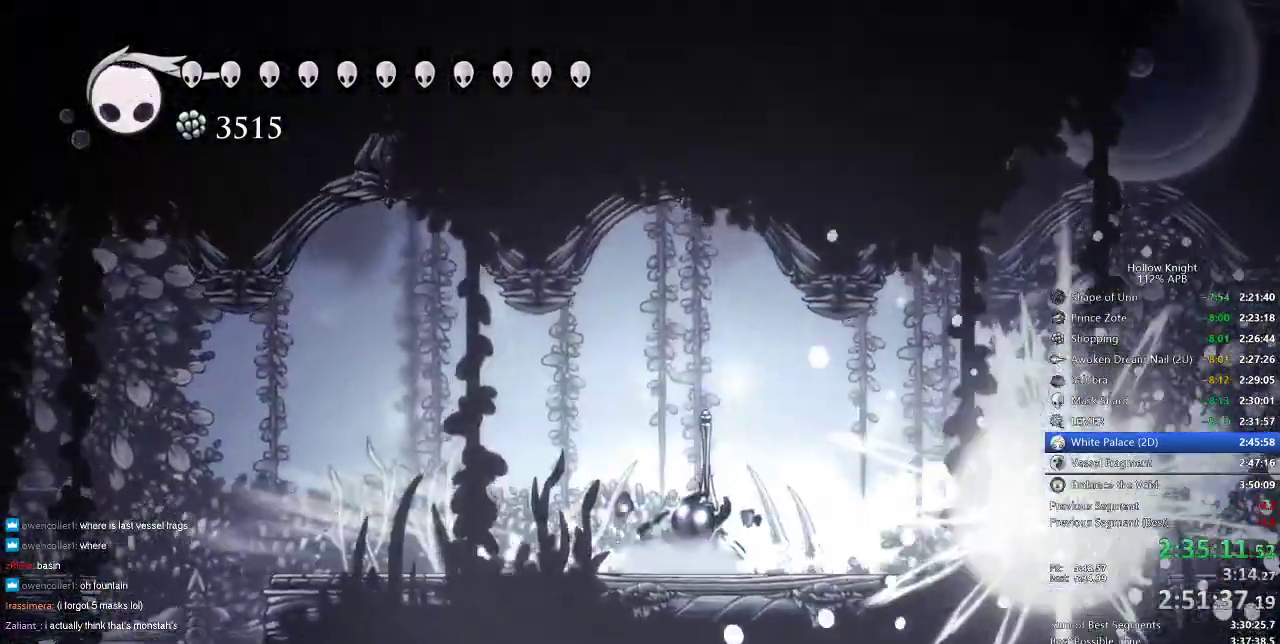
{"keys": ["up"], "events": []}
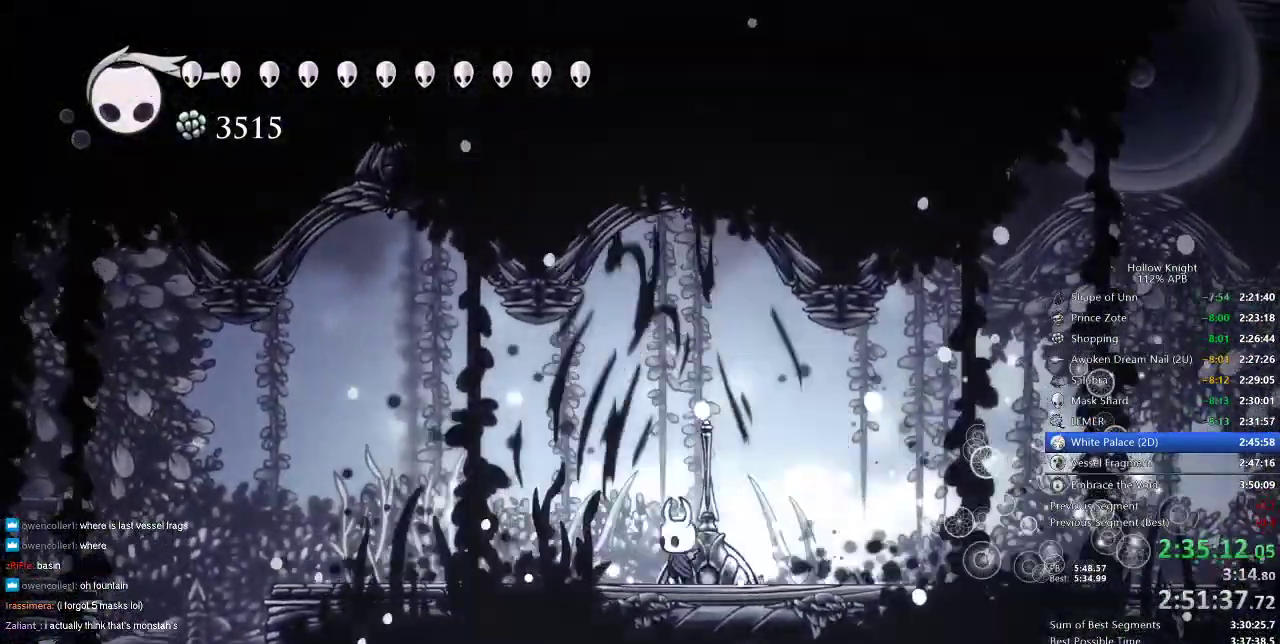
{"keys": ["nail"], "events": [[350, "nail", "down"], [500, "up", "up"]]}
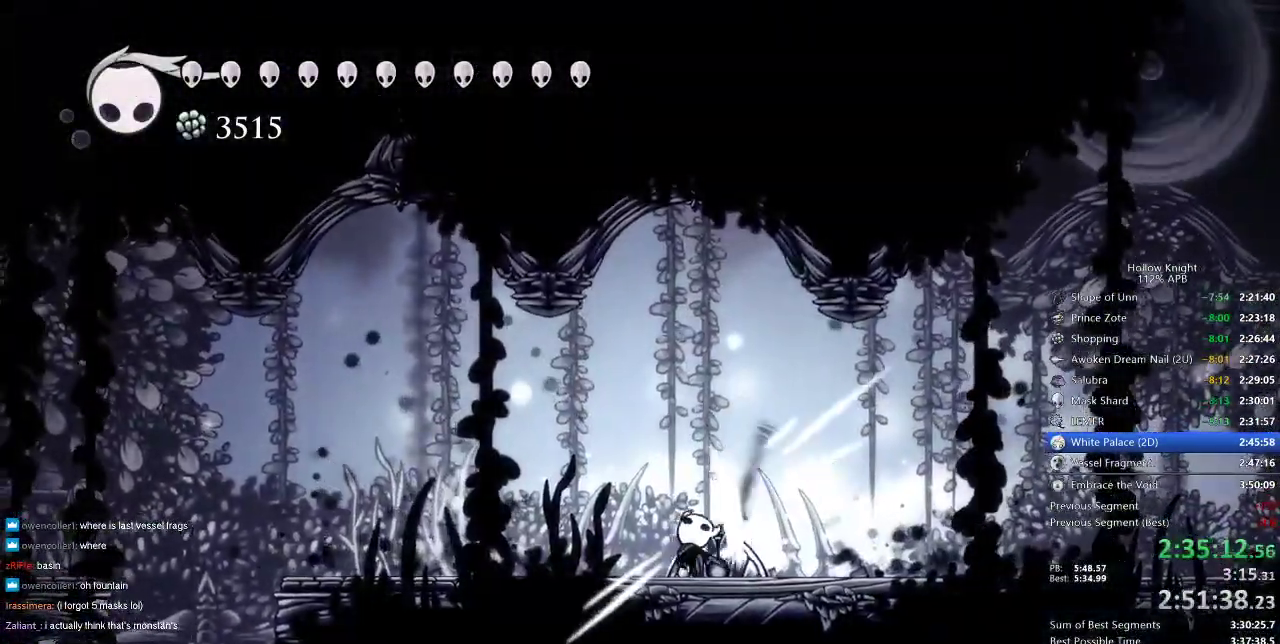
{"keys": ["left", "nail"], "events": [[67, "left", "down"]]}
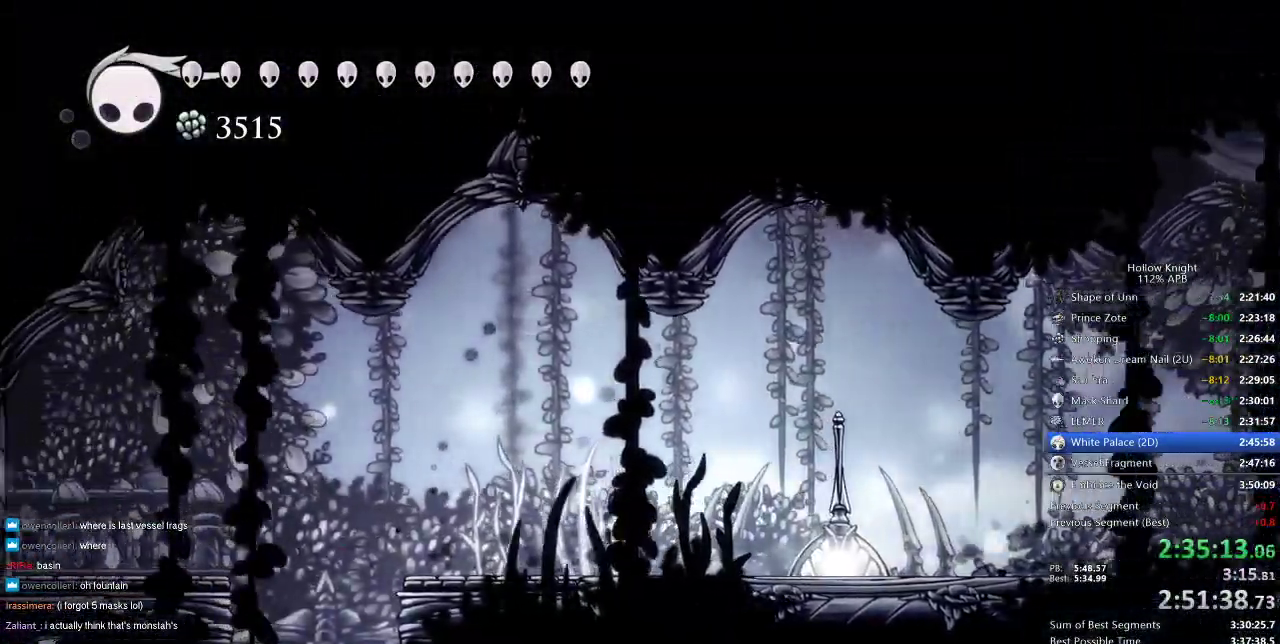
{"keys": ["down", "nail"], "events": [[50, "dash", "down"], [200, "dash", "up"], [450, "down", "down"], [450, "left", "up"]]}
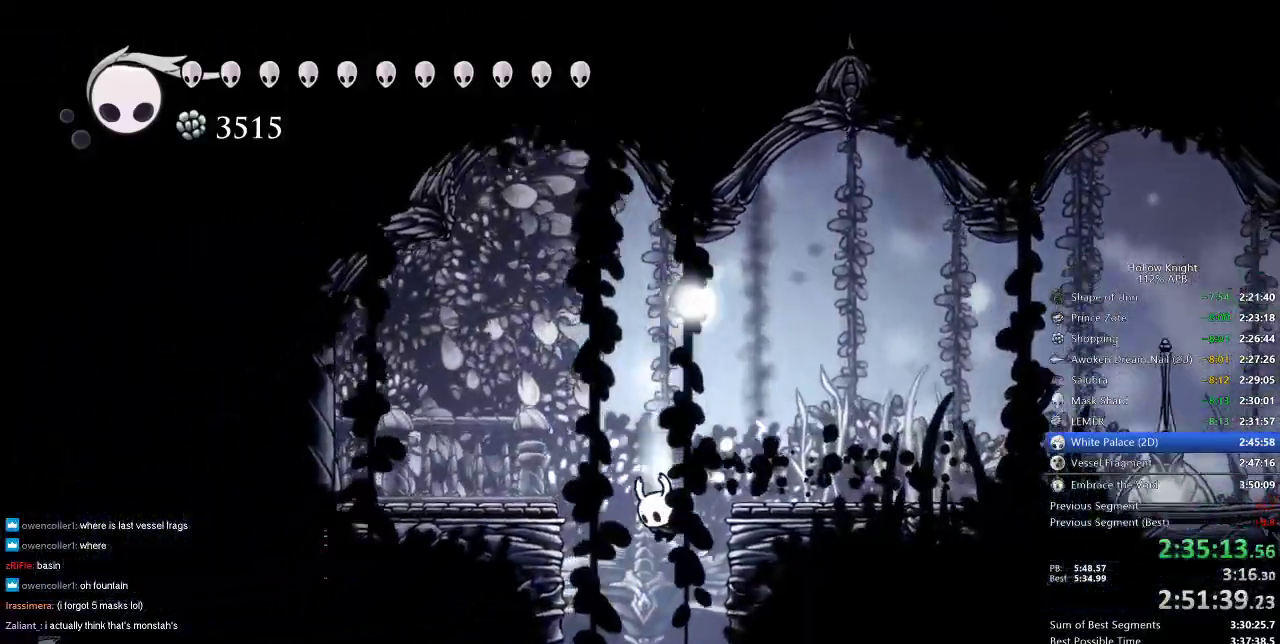
{"keys": ["nail", "right"], "events": [[33, "dash", "down"], [133, "dash", "up"], [167, "down", "up"], [417, "right", "down"]]}
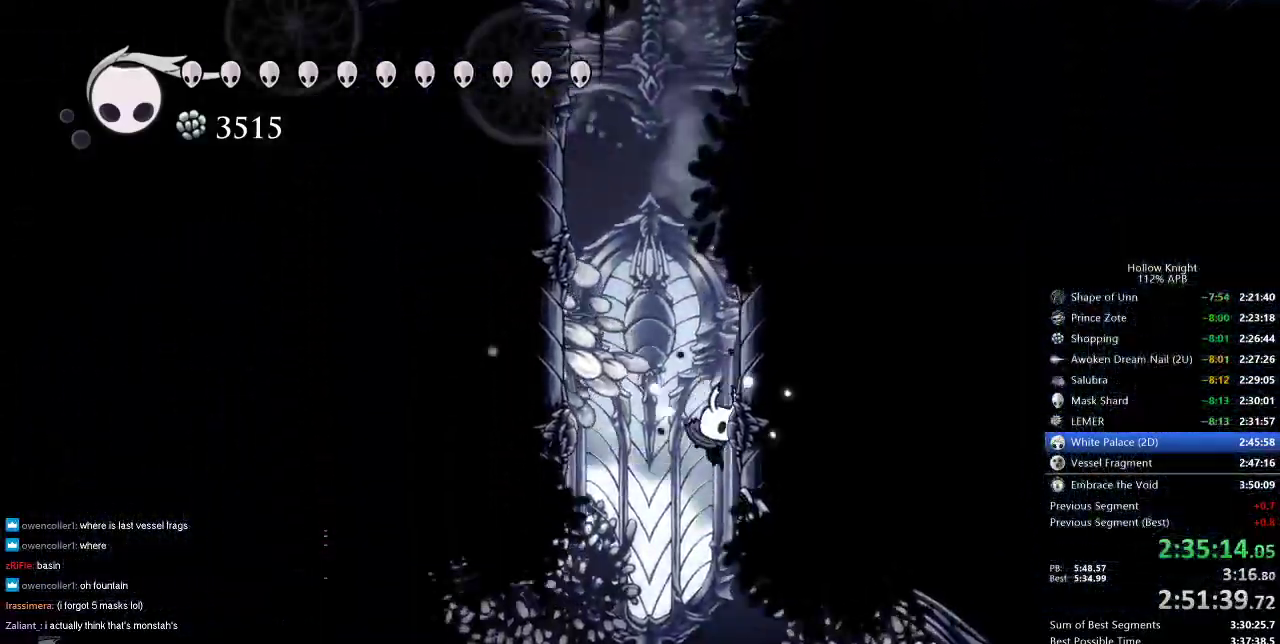
{"keys": ["nail", "right", "up"], "events": [[133, "up", "down"]]}
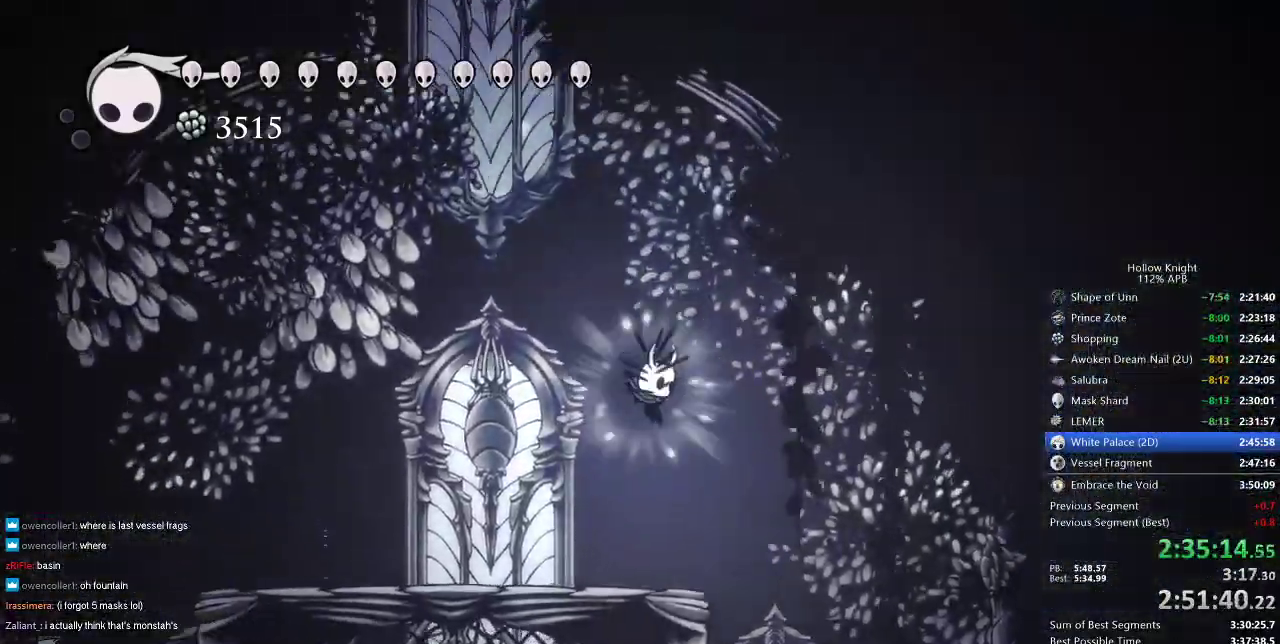
{"keys": ["left"], "events": [[150, "nail", "up"], [383, "up", "up"], [433, "left", "down"], [483, "right", "up"]]}
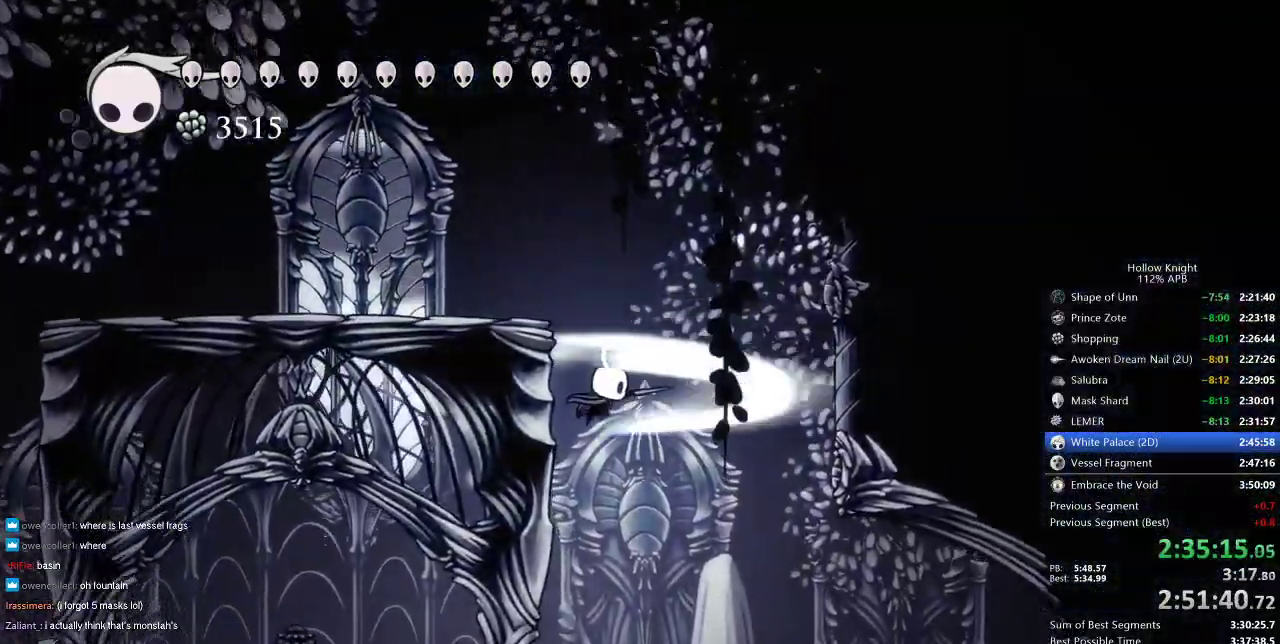
{"keys": ["left"], "events": []}
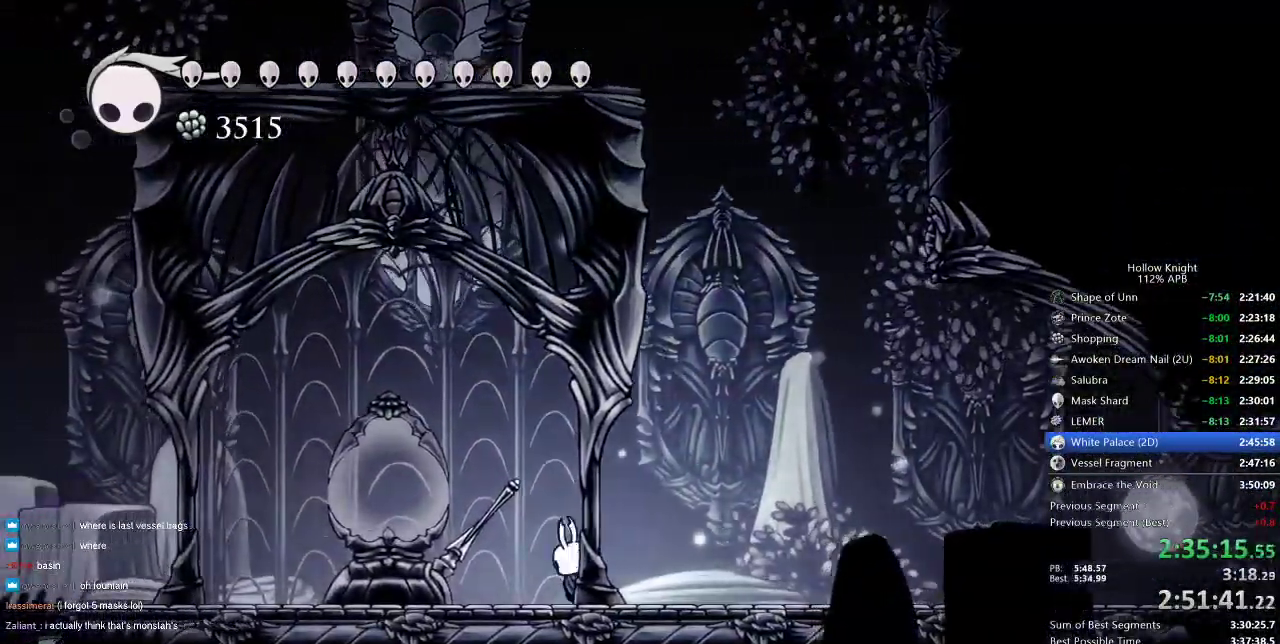
{"keys": ["cdash"], "events": [[33, "nail", "down"], [133, "nail", "up"], [183, "left", "up"], [350, "cdash", "down"]]}
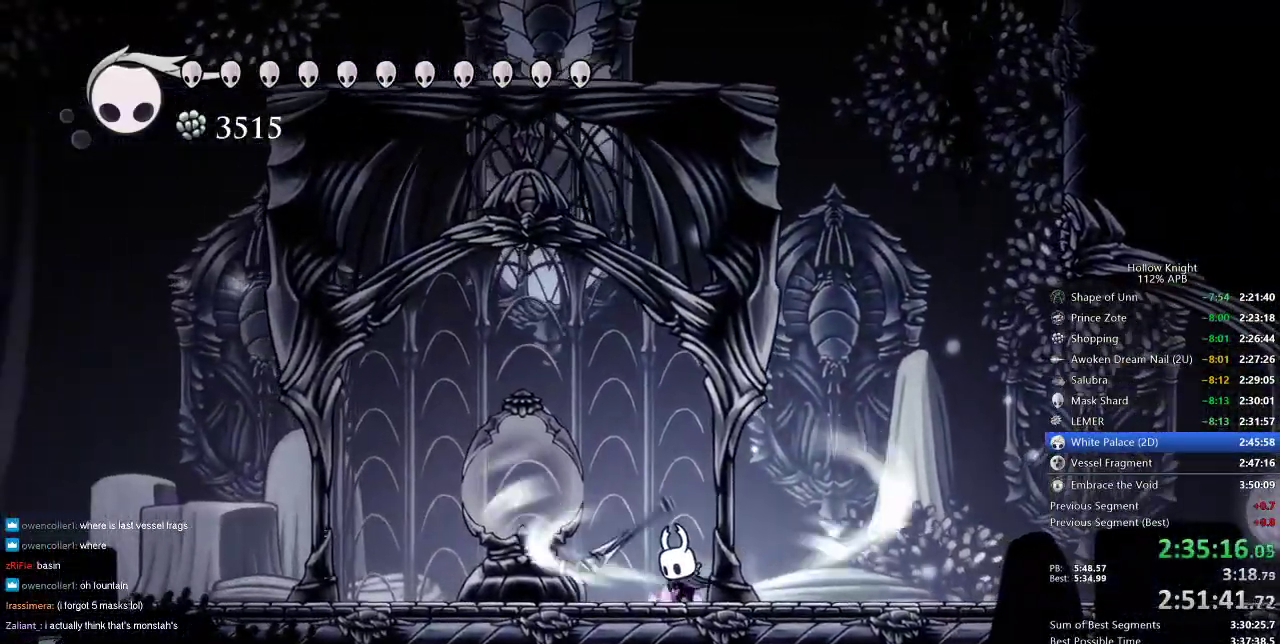
{"keys": ["cdash"], "events": []}
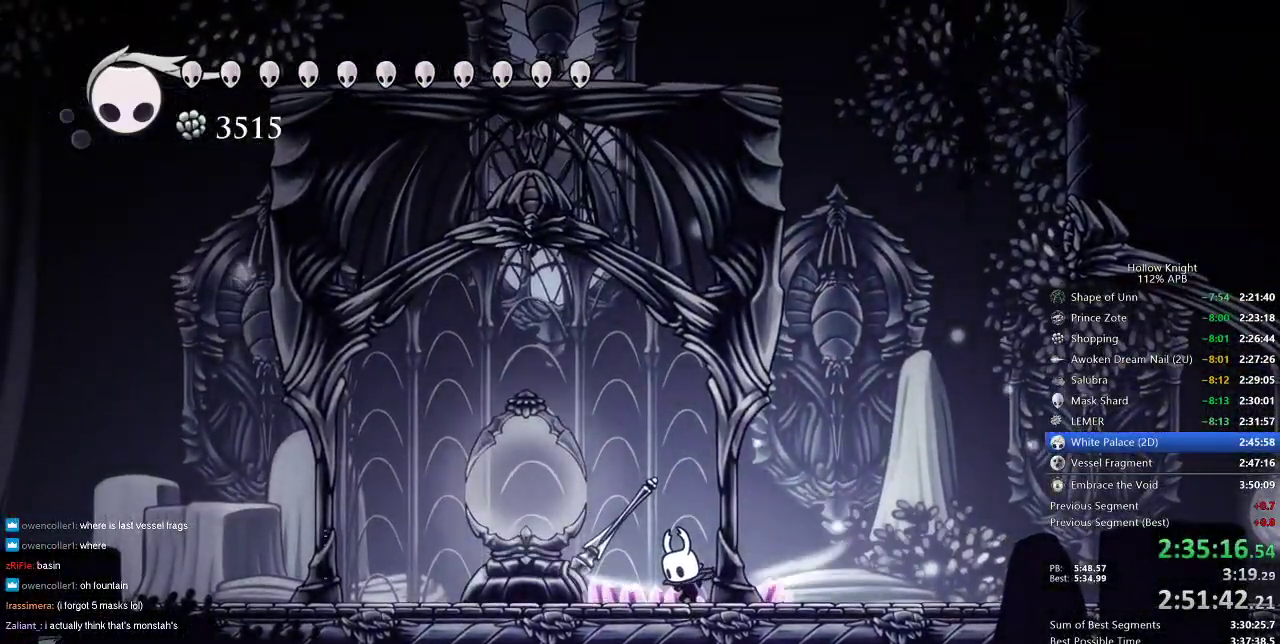
{"keys": [], "events": [[367, "cdash", "up"]]}
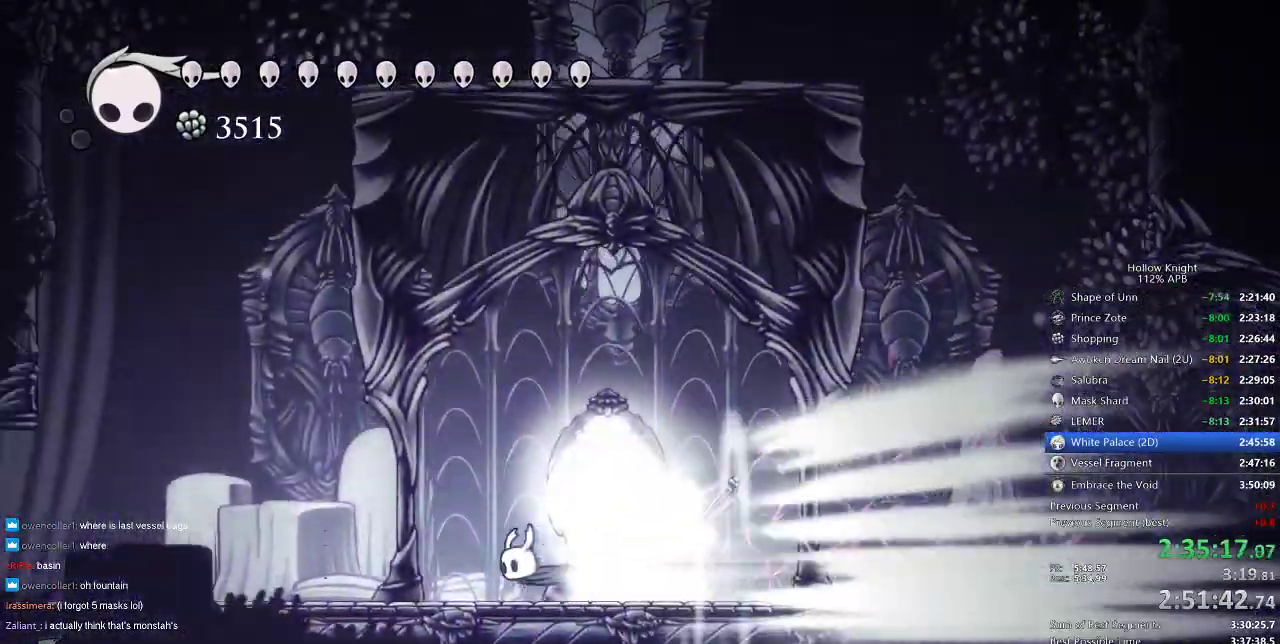
{"keys": [], "events": []}
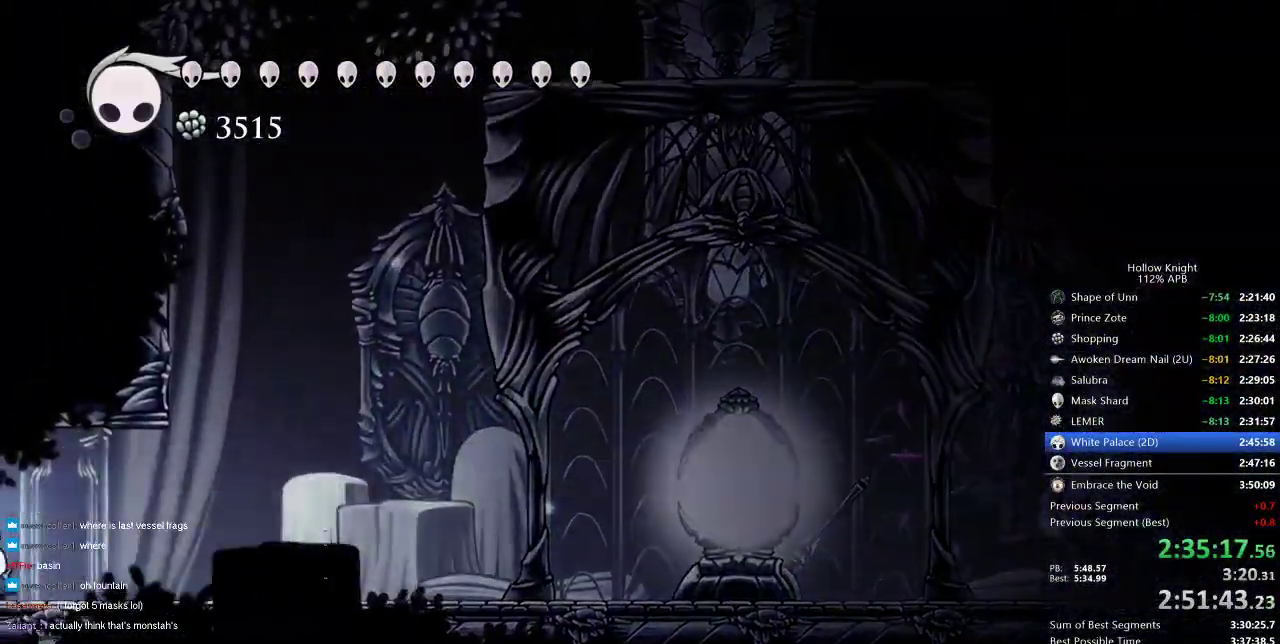
{"keys": [], "events": []}
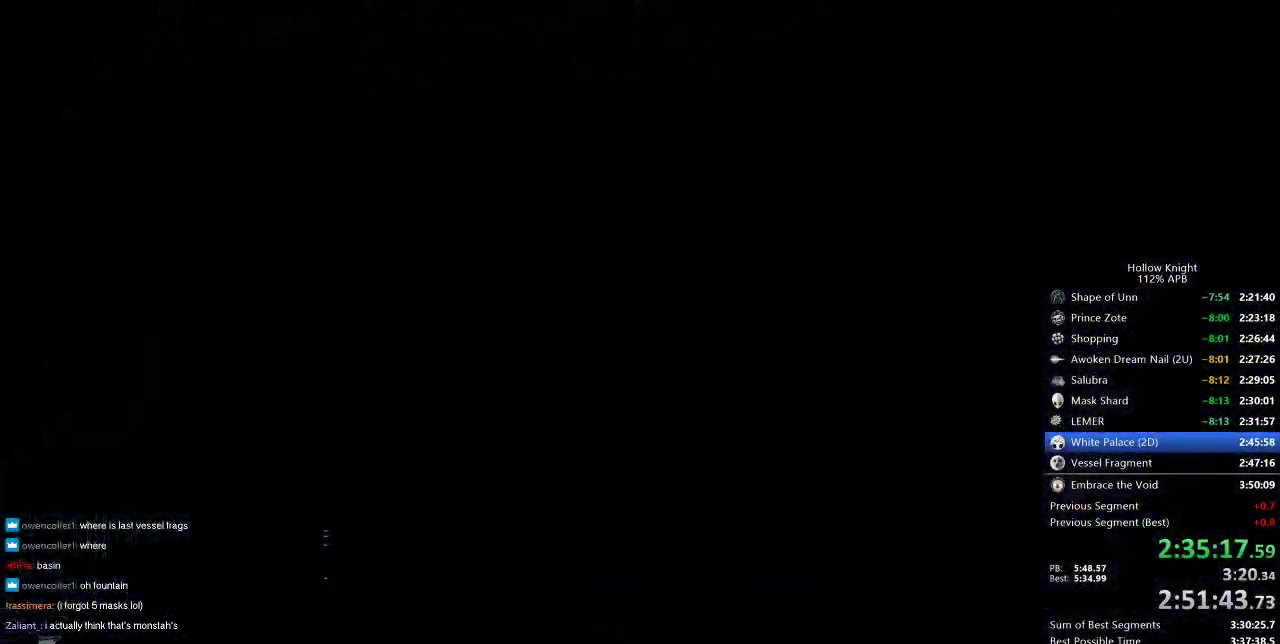
{"keys": ["left"], "events": [[267, "left", "down"]]}
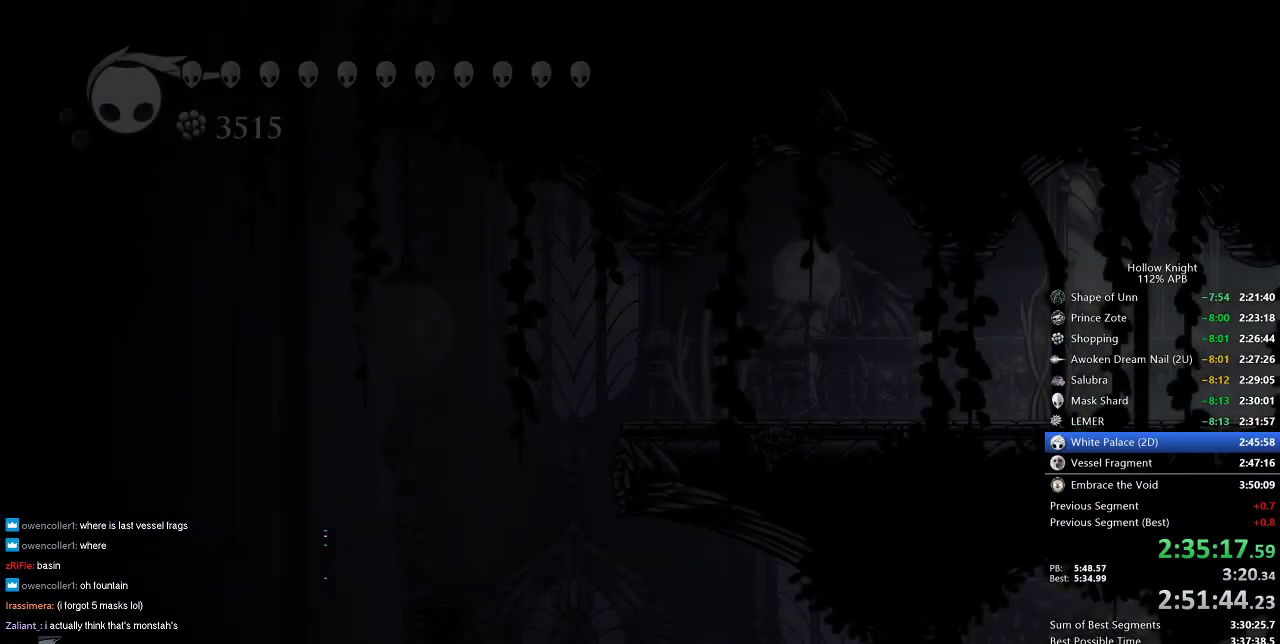
{"keys": ["left"], "events": []}
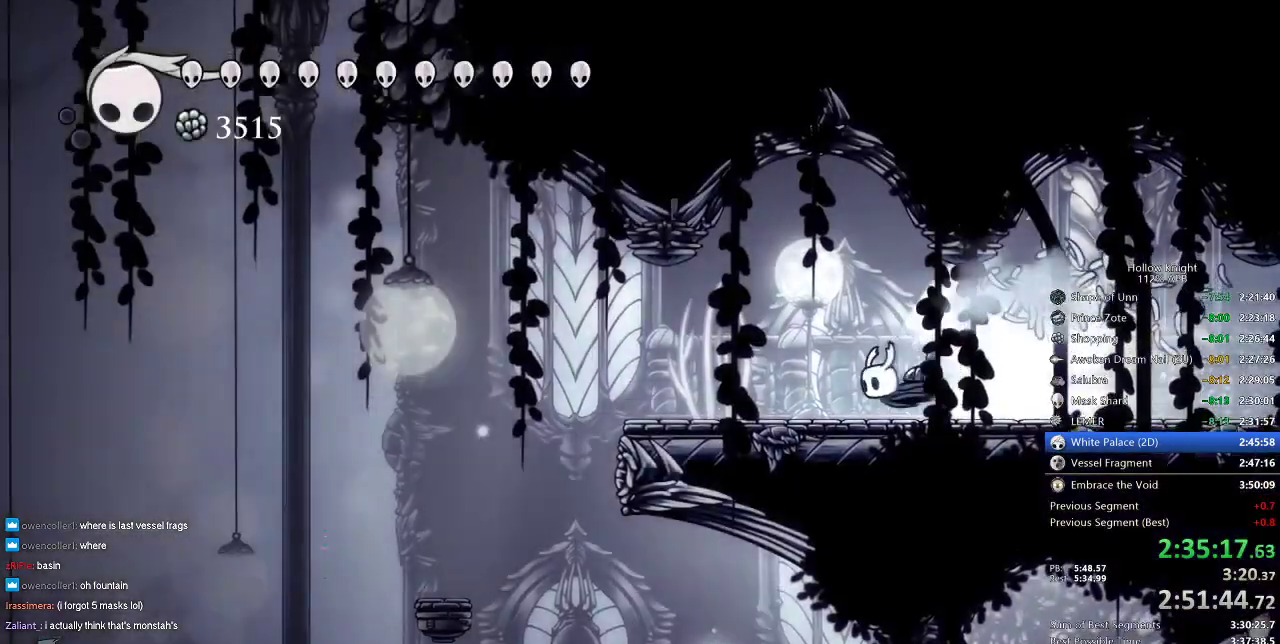
{"keys": ["left"], "events": []}
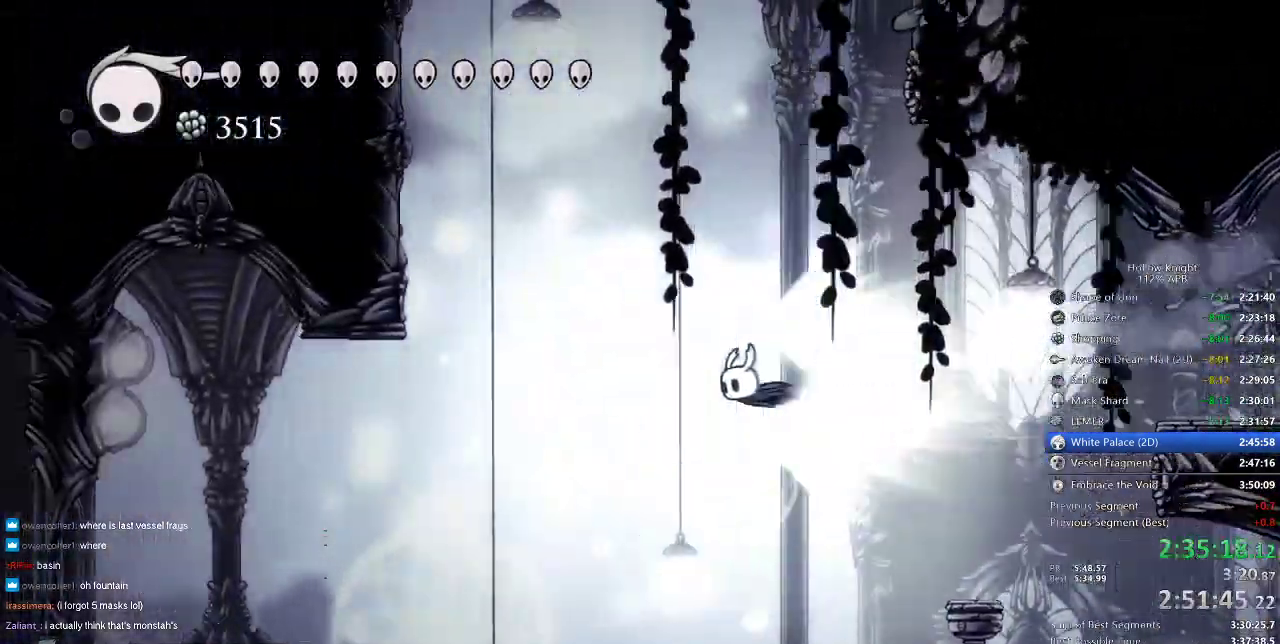
{"keys": [], "events": [[317, "jump", "down"], [367, "left", "up"], [417, "jump", "up"]]}
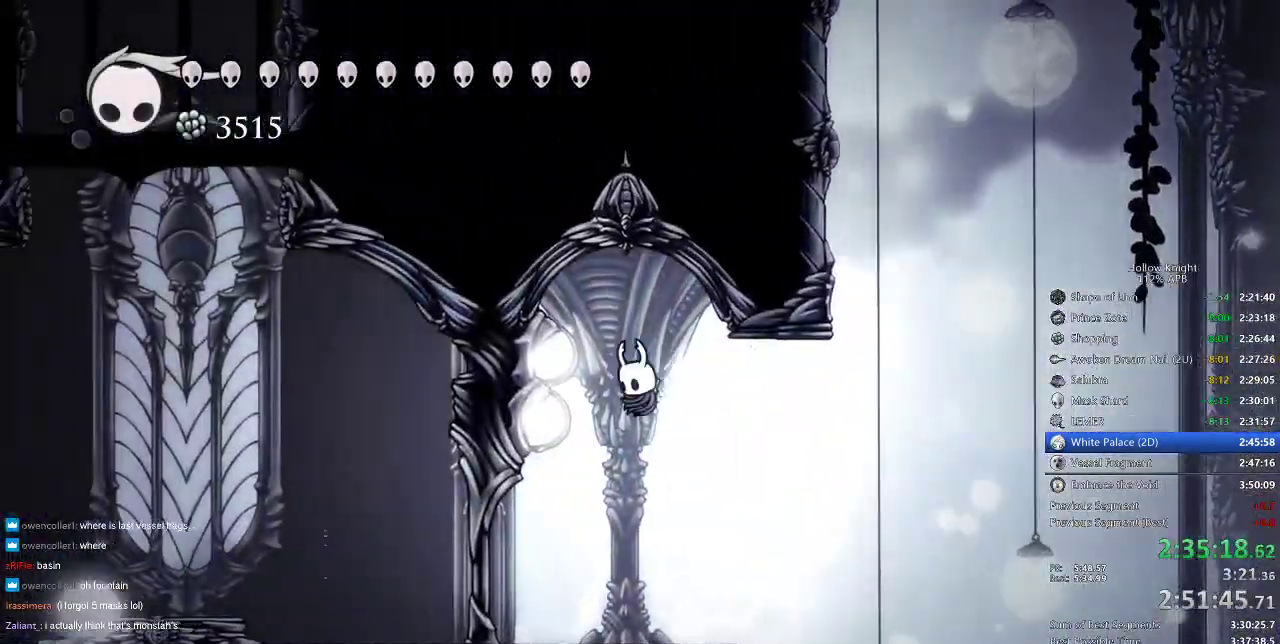
{"keys": ["left"], "events": [[483, "left", "down"]]}
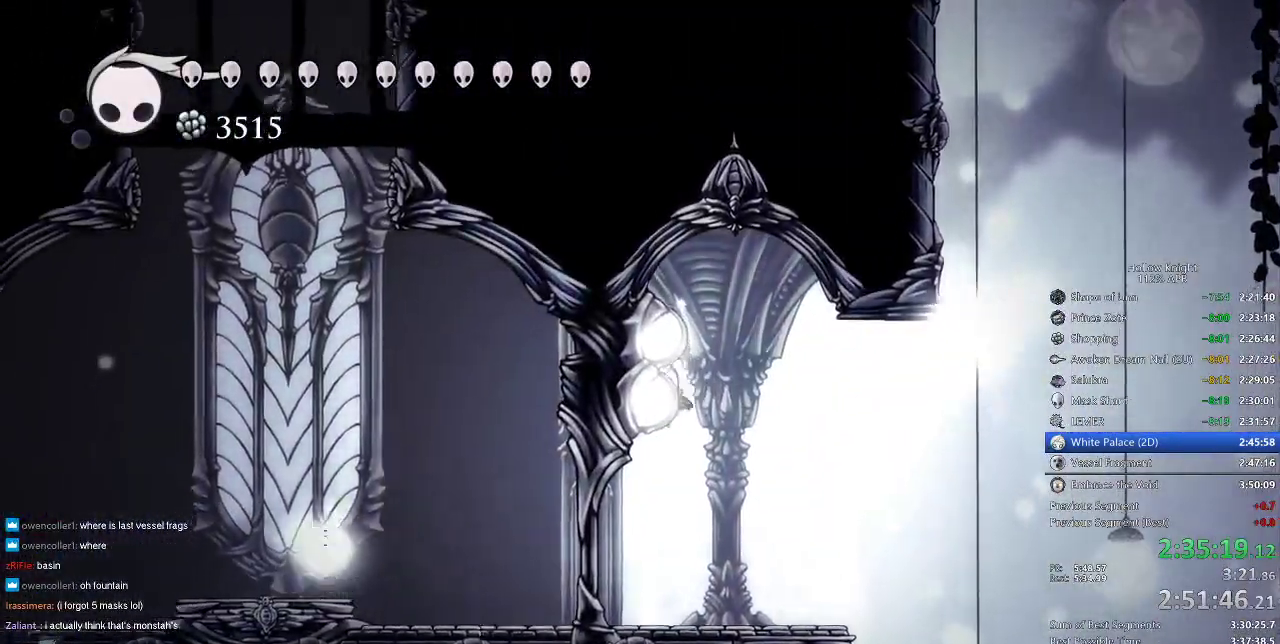
{"keys": ["left"], "events": [[250, "dash", "down"], [433, "dash", "up"]]}
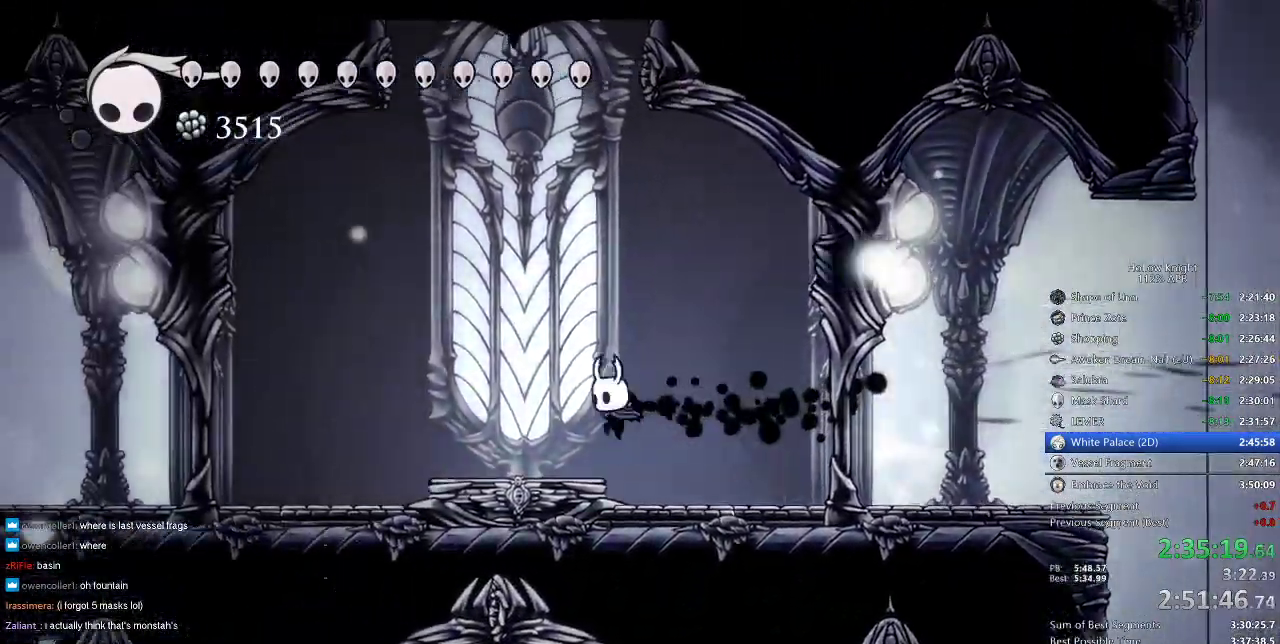
{"keys": [], "events": [[367, "left", "up"]]}
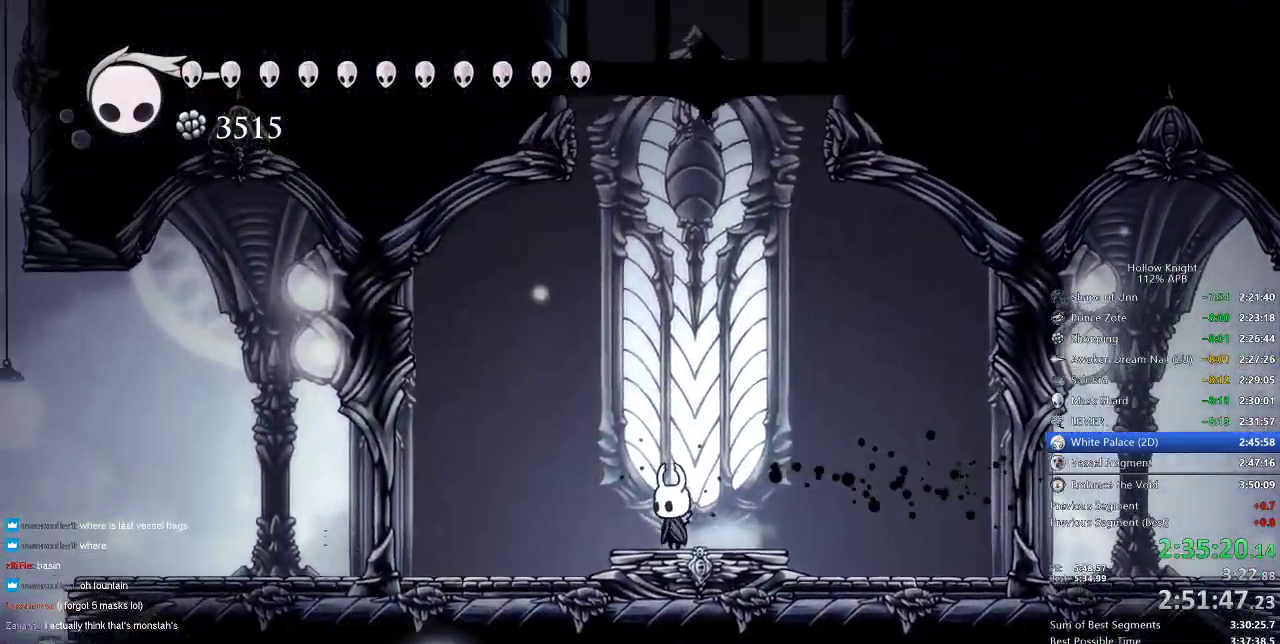
{"keys": [], "events": [[83, "up", "down"], [367, "up", "up"]]}
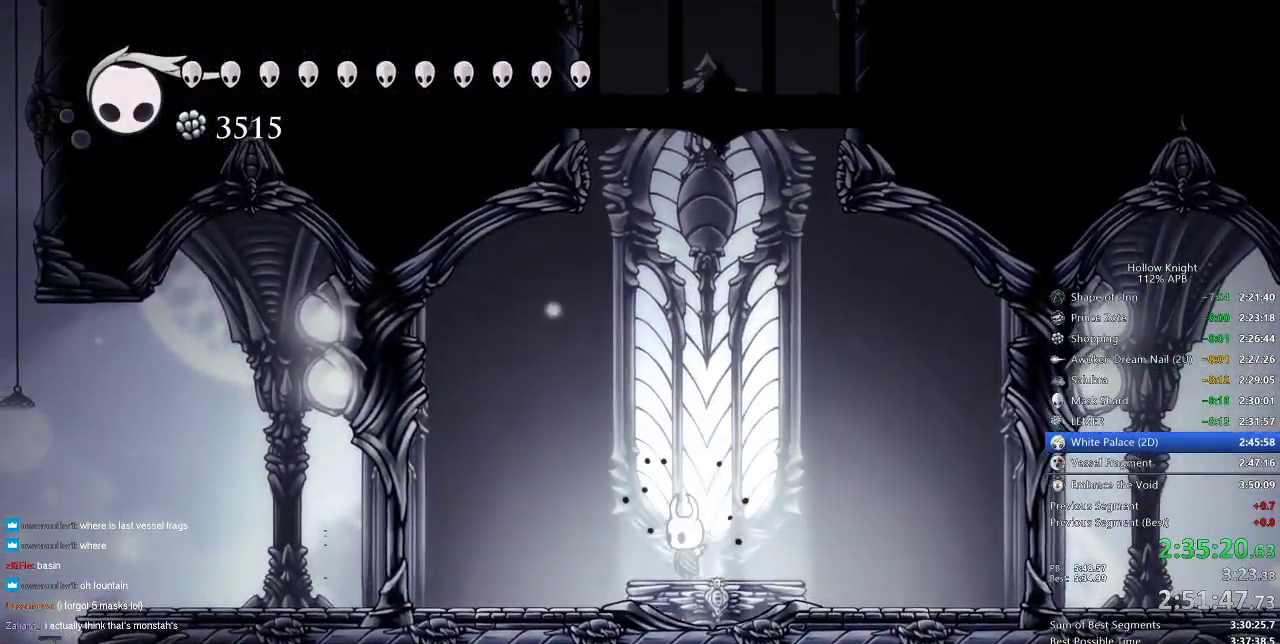
{"keys": [], "events": []}
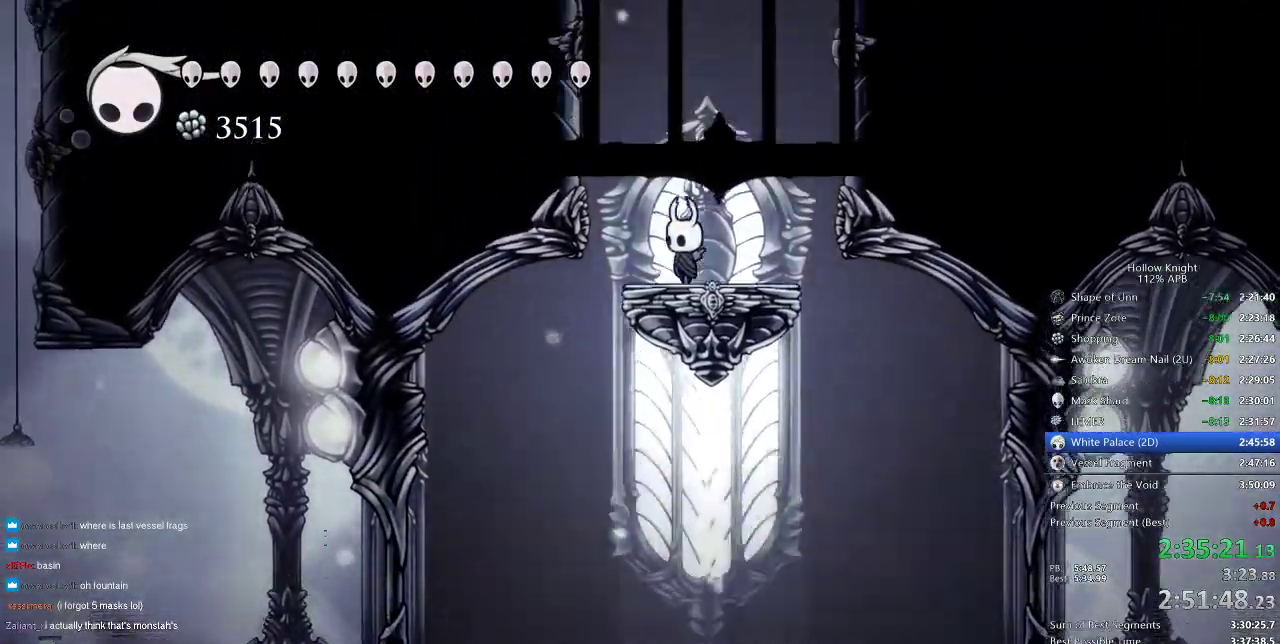
{"keys": [], "events": [[417, "left", "down"], [450, "left", "up"]]}
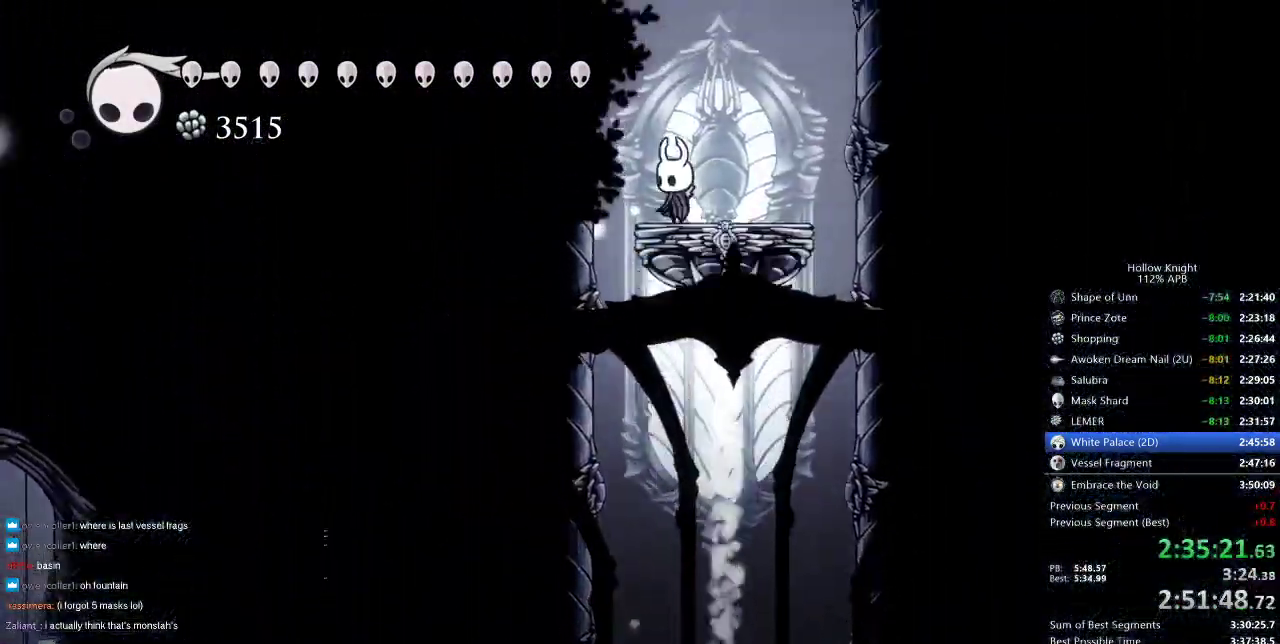
{"keys": [], "events": []}
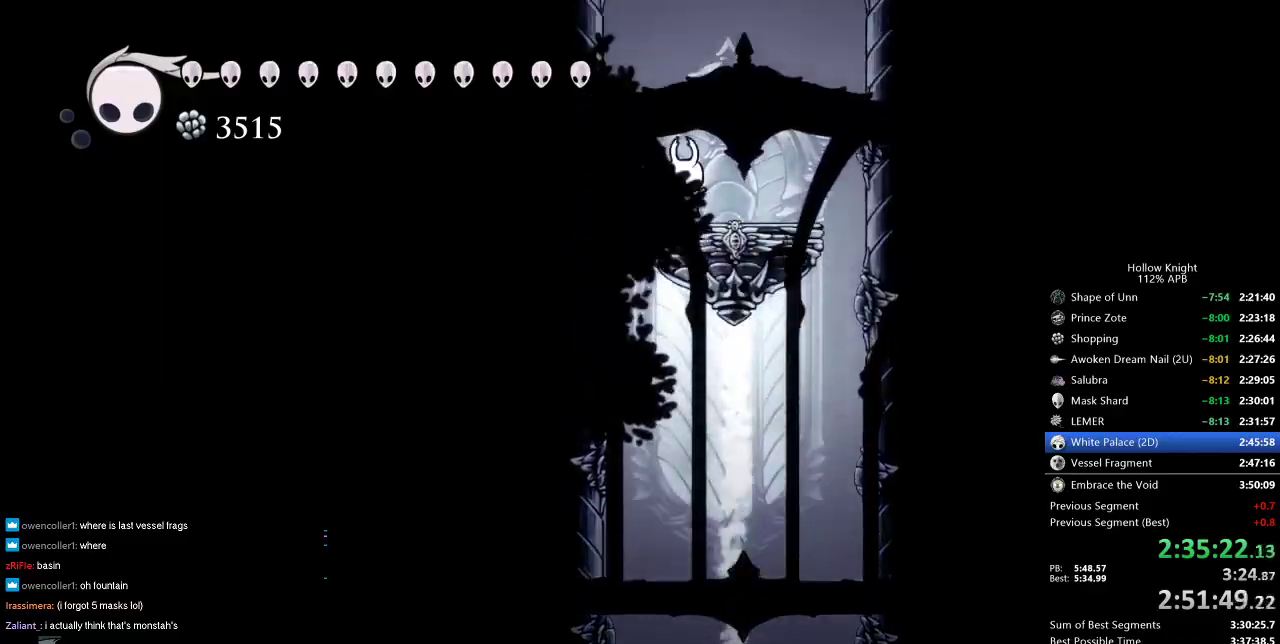
{"keys": [], "events": [[67, "left", "down"], [100, "left", "up"]]}